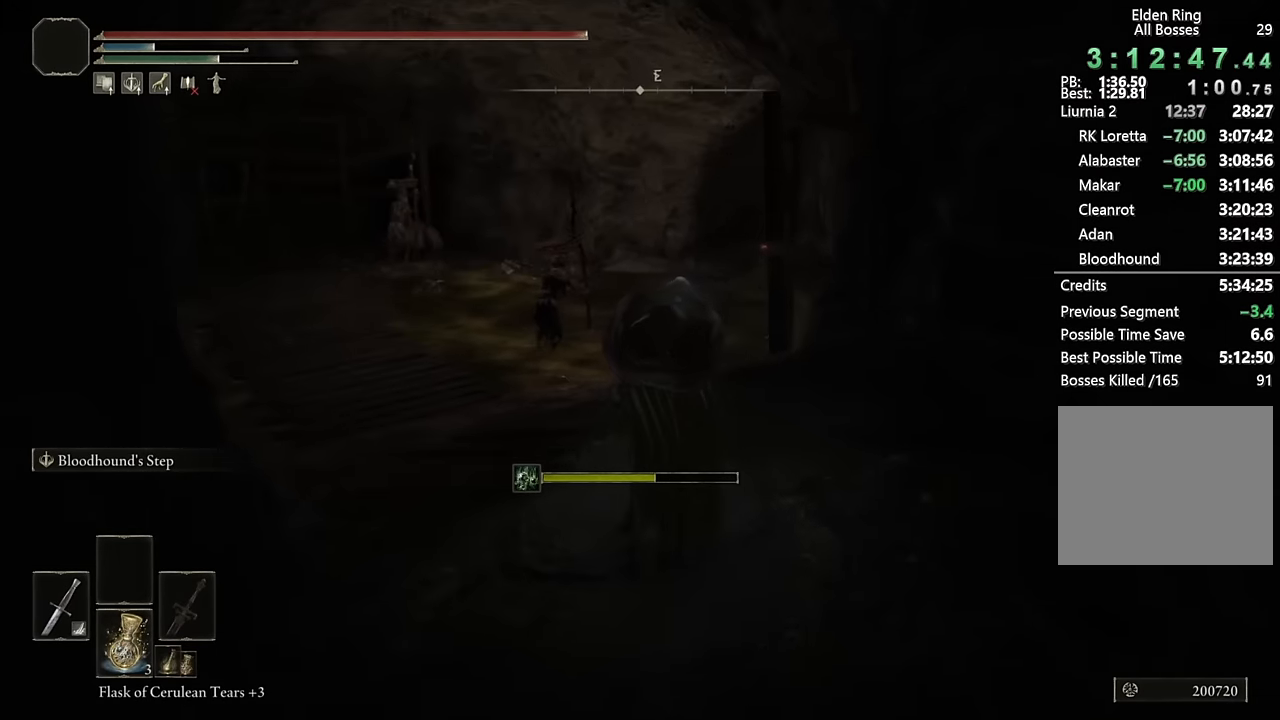
Gameplay with a controller (PlayStation layout); each line is a JSON object with the inputs held at the frame after it. "events" lists button and stick changes between this image and that frame as [ms after this image, input, new state], when the widget could be followed in between.
{"buttons": ["CIRCLE"], "left_stick": "up", "right_stick": "down-left", "events": [[100, "right_stick", "down-left"], [233, "right_stick", "center"], [400, "right_stick", "down-left"]]}
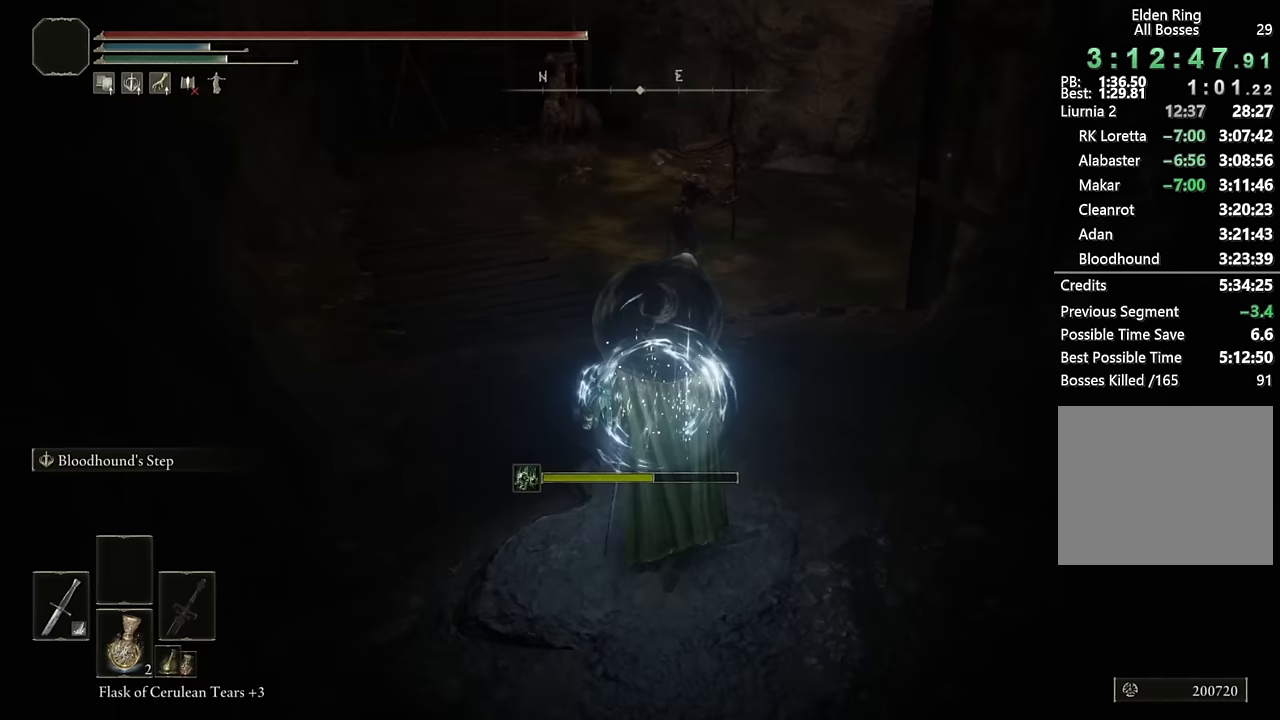
{"buttons": ["CIRCLE"], "left_stick": "up", "right_stick": "right", "events": [[150, "right_stick", "center"], [467, "right_stick", "right"]]}
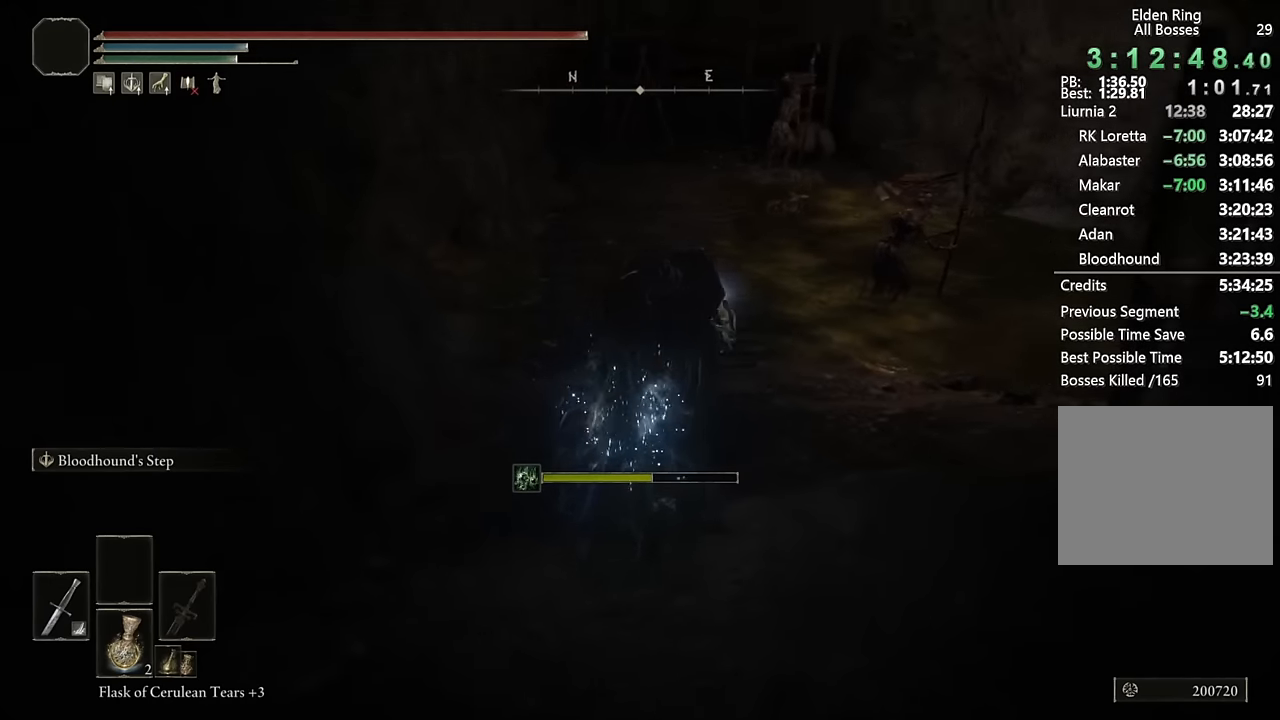
{"buttons": ["CIRCLE"], "left_stick": "up", "right_stick": "right", "events": [[150, "right_stick", "center"], [400, "right_stick", "right"]]}
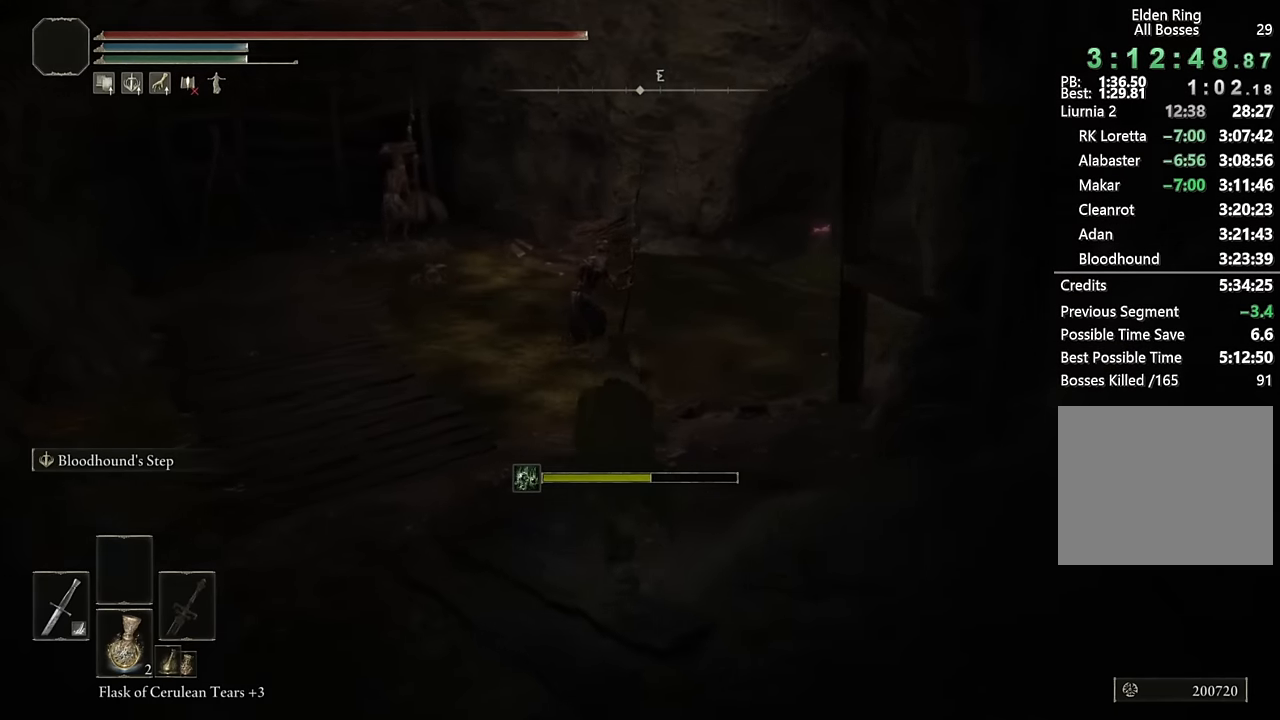
{"buttons": ["CIRCLE", "L2"], "left_stick": "up", "right_stick": "center", "events": [[33, "right_stick", "center"], [200, "right_stick", "right"], [383, "right_stick", "center"], [400, "L2", "down"]]}
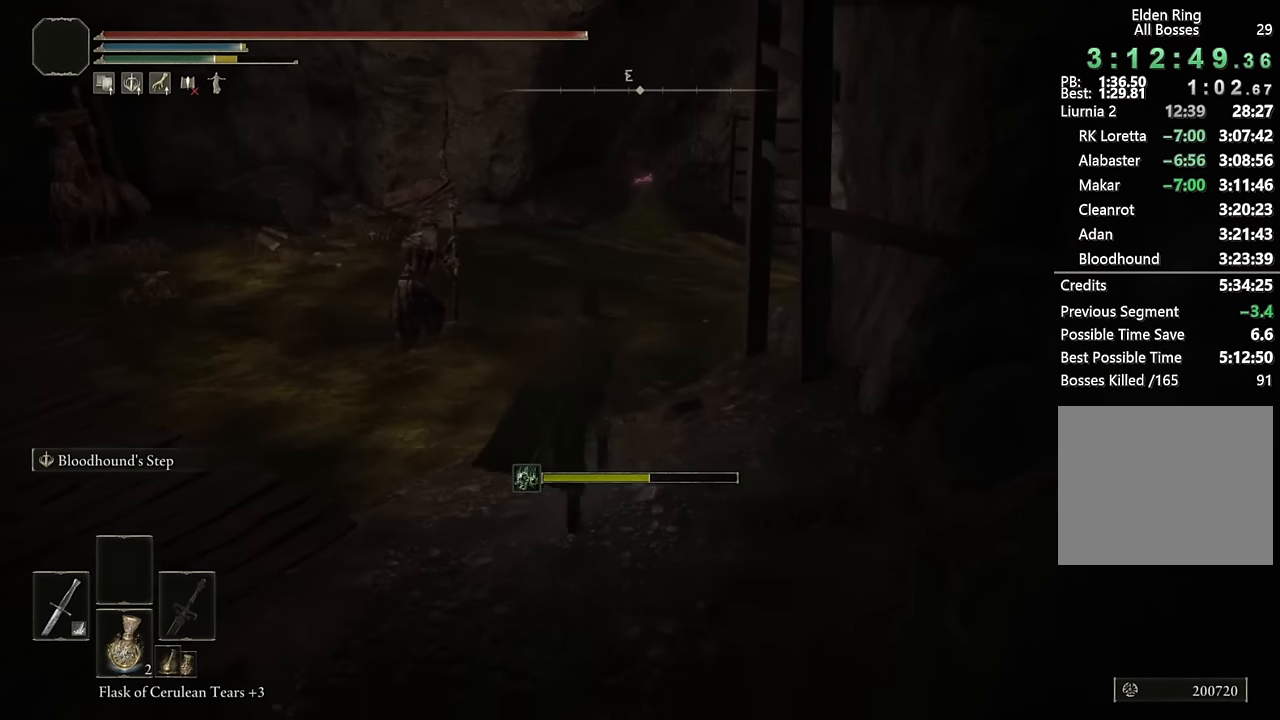
{"buttons": ["CIRCLE"], "left_stick": "up", "right_stick": "center", "events": [[100, "L2", "up"], [200, "right_stick", "down-right"], [433, "right_stick", "center"]]}
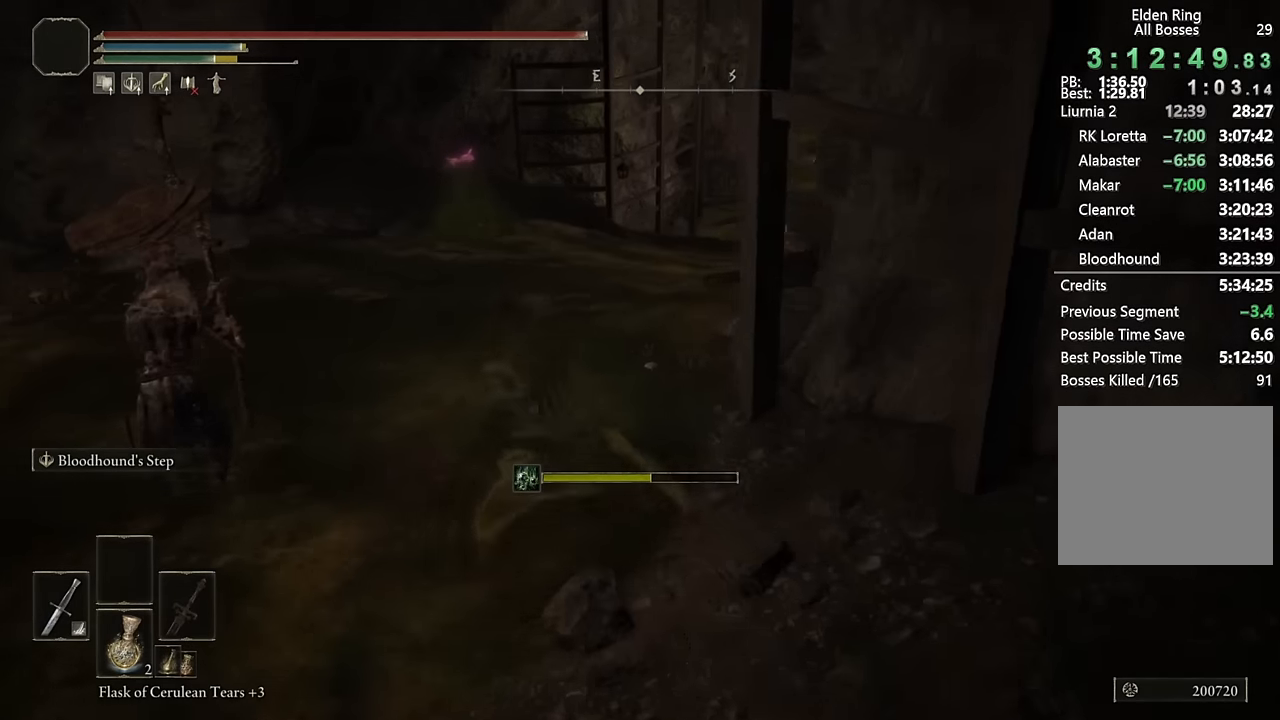
{"buttons": ["CIRCLE"], "left_stick": "up", "right_stick": "down-right", "events": [[83, "L2", "down"], [317, "L2", "up"], [350, "right_stick", "down-right"]]}
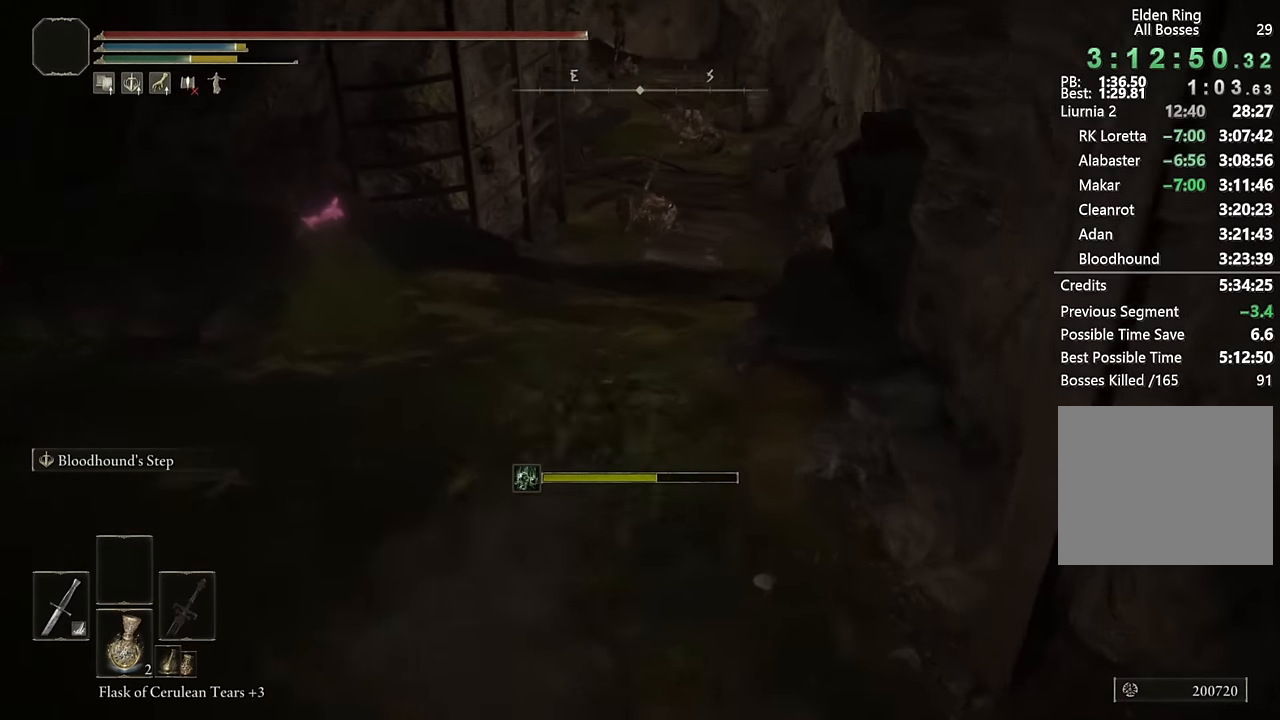
{"buttons": ["CIRCLE"], "left_stick": "up", "right_stick": "center", "events": [[17, "right_stick", "center"]]}
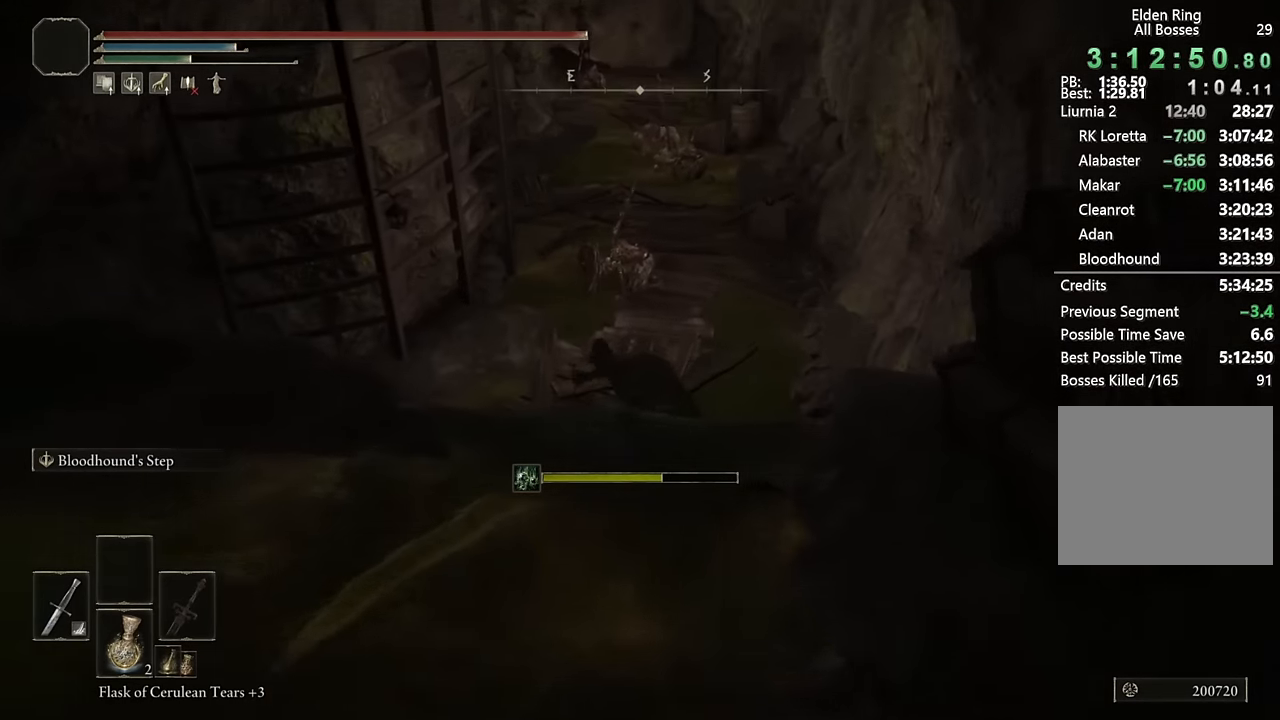
{"buttons": ["CIRCLE"], "left_stick": "up", "right_stick": "center", "events": []}
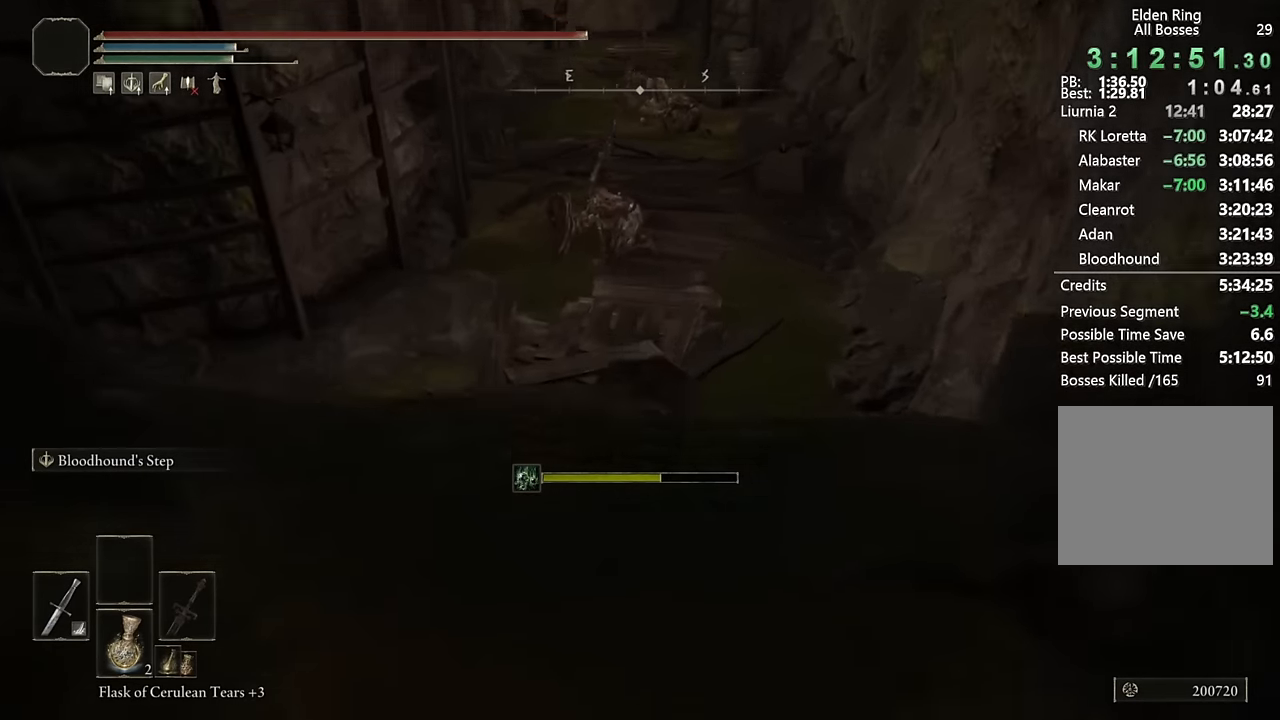
{"buttons": ["CIRCLE", "L2"], "left_stick": "up", "right_stick": "center", "events": [[133, "right_stick", "up"], [233, "right_stick", "center"], [433, "L2", "down"]]}
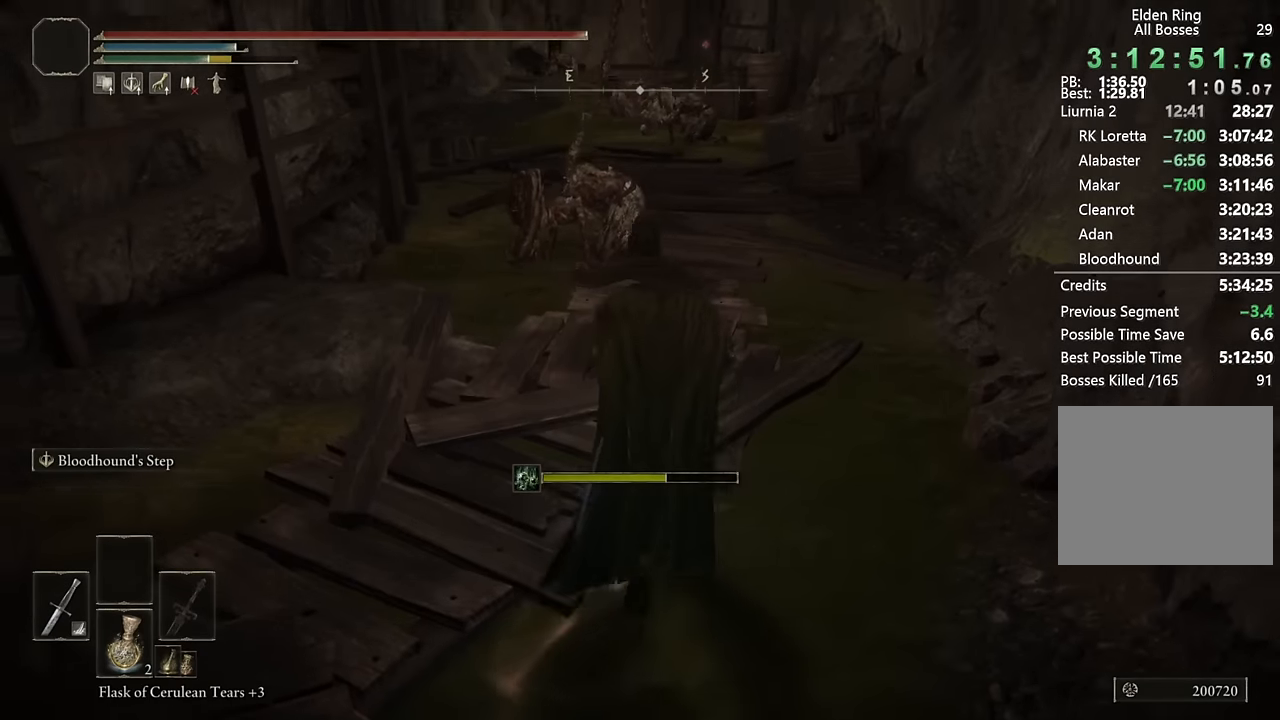
{"buttons": ["CIRCLE"], "left_stick": "up", "right_stick": "left", "events": [[150, "L2", "up"], [416, "right_stick", "left"]]}
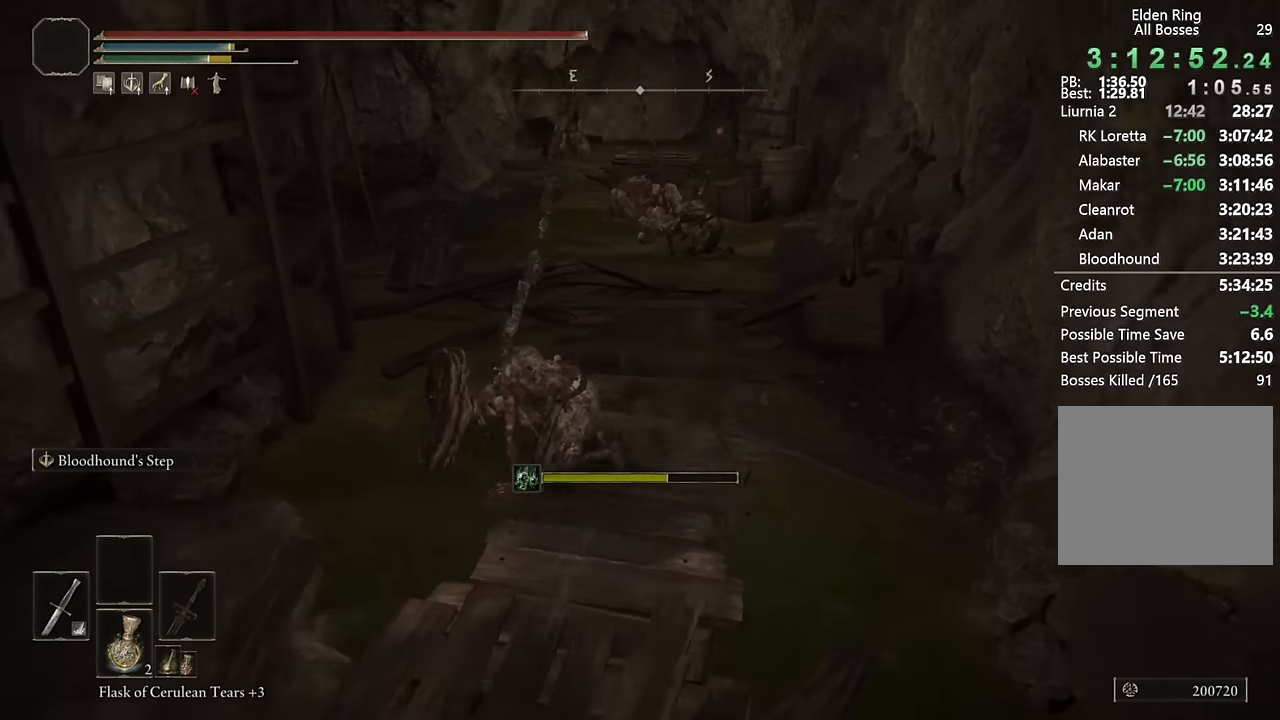
{"buttons": ["CIRCLE"], "left_stick": "up", "right_stick": "center", "events": [[50, "right_stick", "center"], [116, "L2", "down"], [333, "L2", "up"]]}
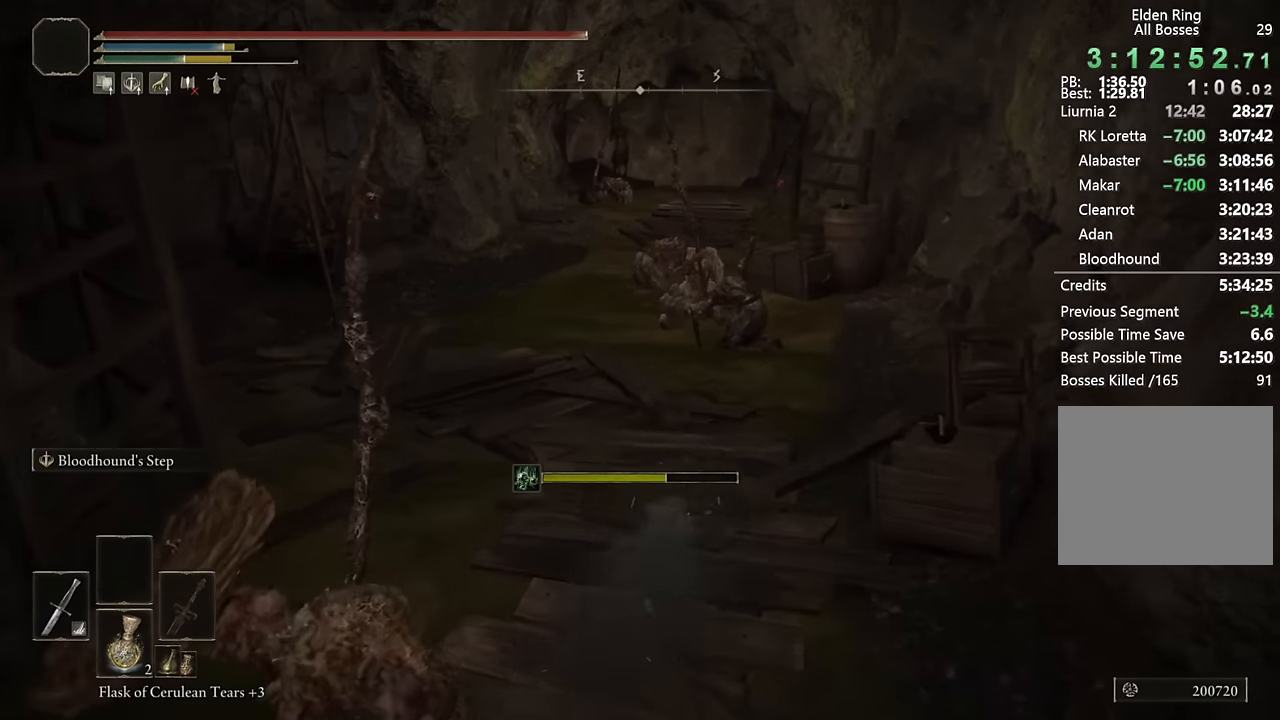
{"buttons": ["CIRCLE", "L2"], "left_stick": "up", "right_stick": "center", "events": [[416, "L2", "down"]]}
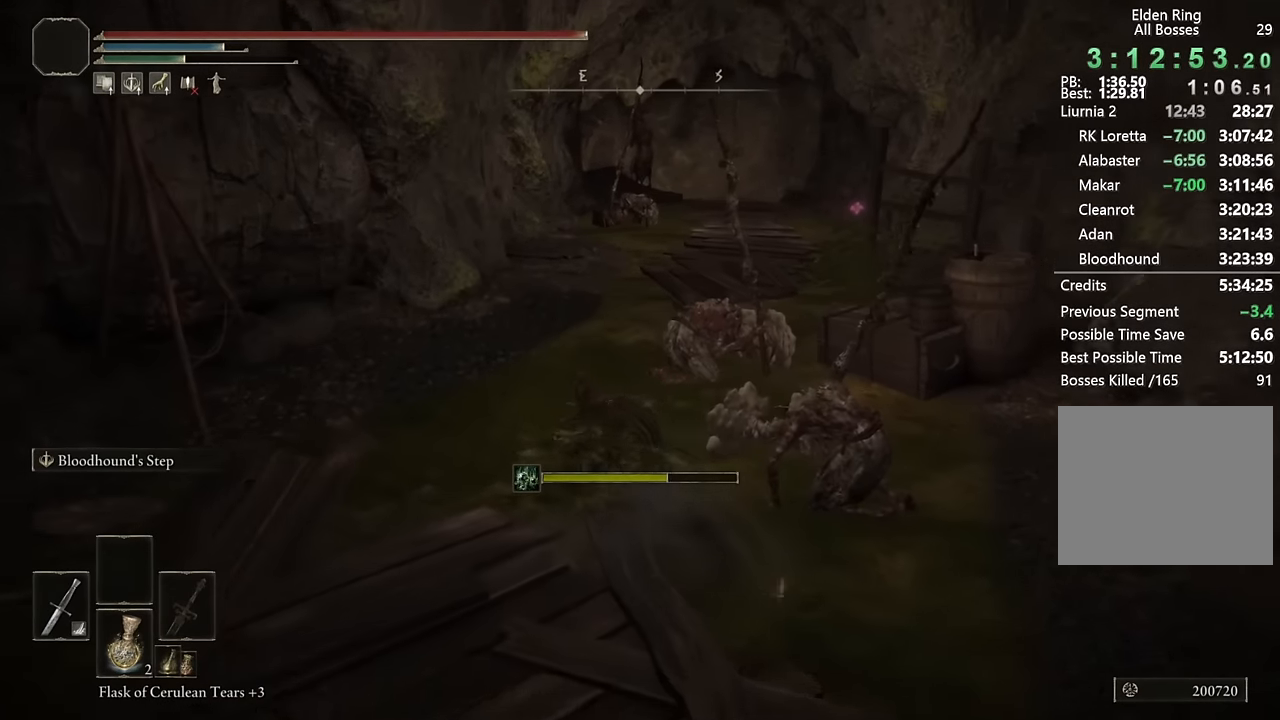
{"buttons": ["CIRCLE"], "left_stick": "up", "right_stick": "down-right", "events": [[133, "L2", "up"], [433, "right_stick", "down-right"]]}
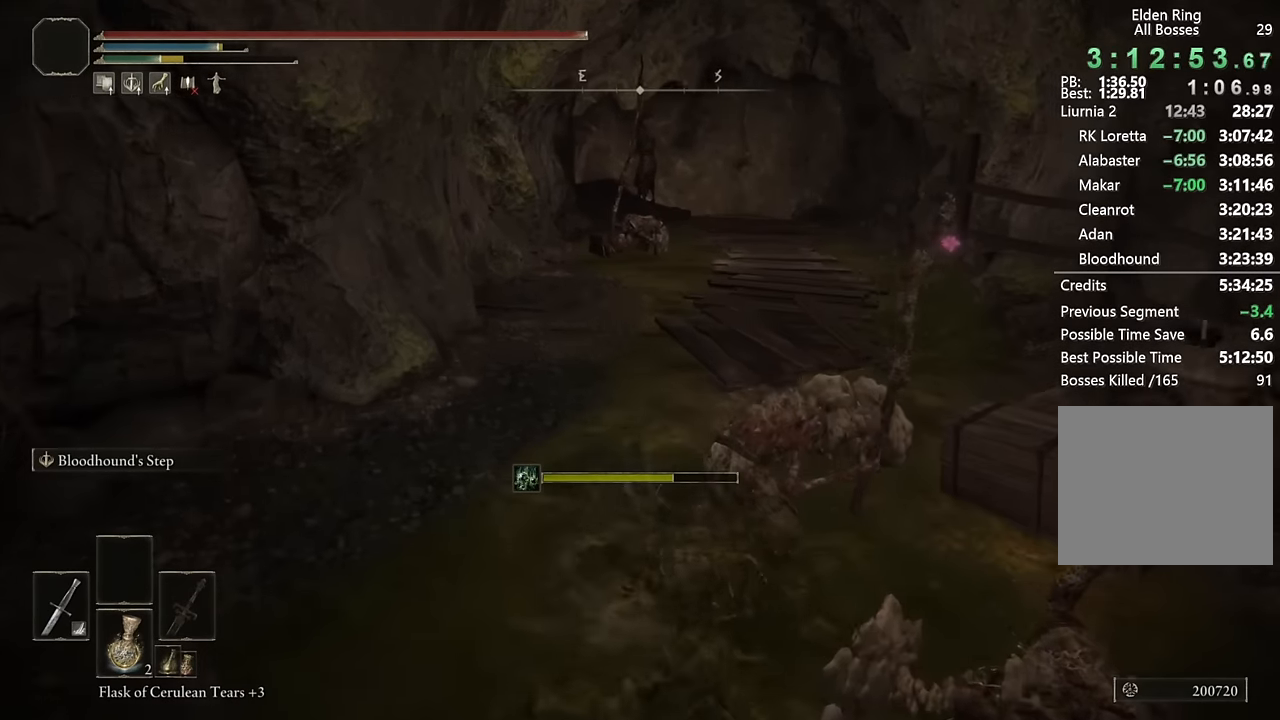
{"buttons": ["CIRCLE"], "left_stick": "up", "right_stick": "center", "events": [[16, "right_stick", "center"], [250, "L2", "down"], [466, "L2", "up"]]}
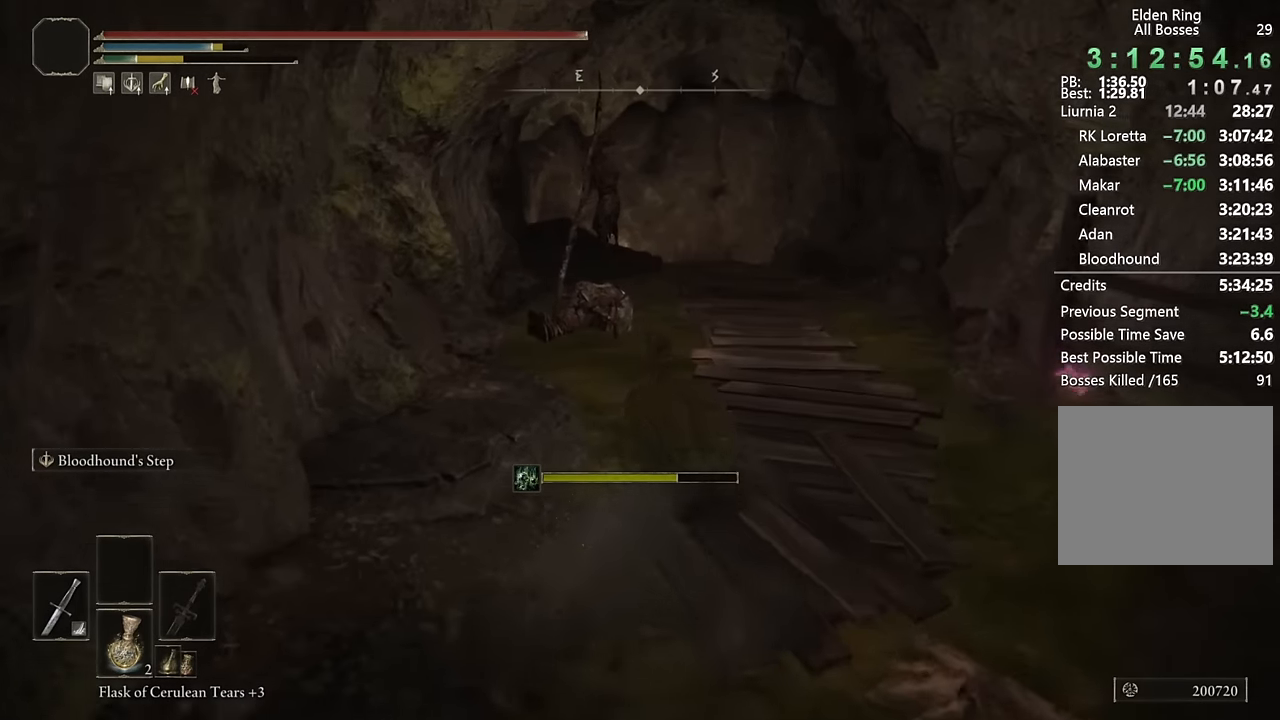
{"buttons": ["CIRCLE"], "left_stick": "up", "right_stick": "center", "events": [[183, "right_stick", "down"], [316, "right_stick", "center"]]}
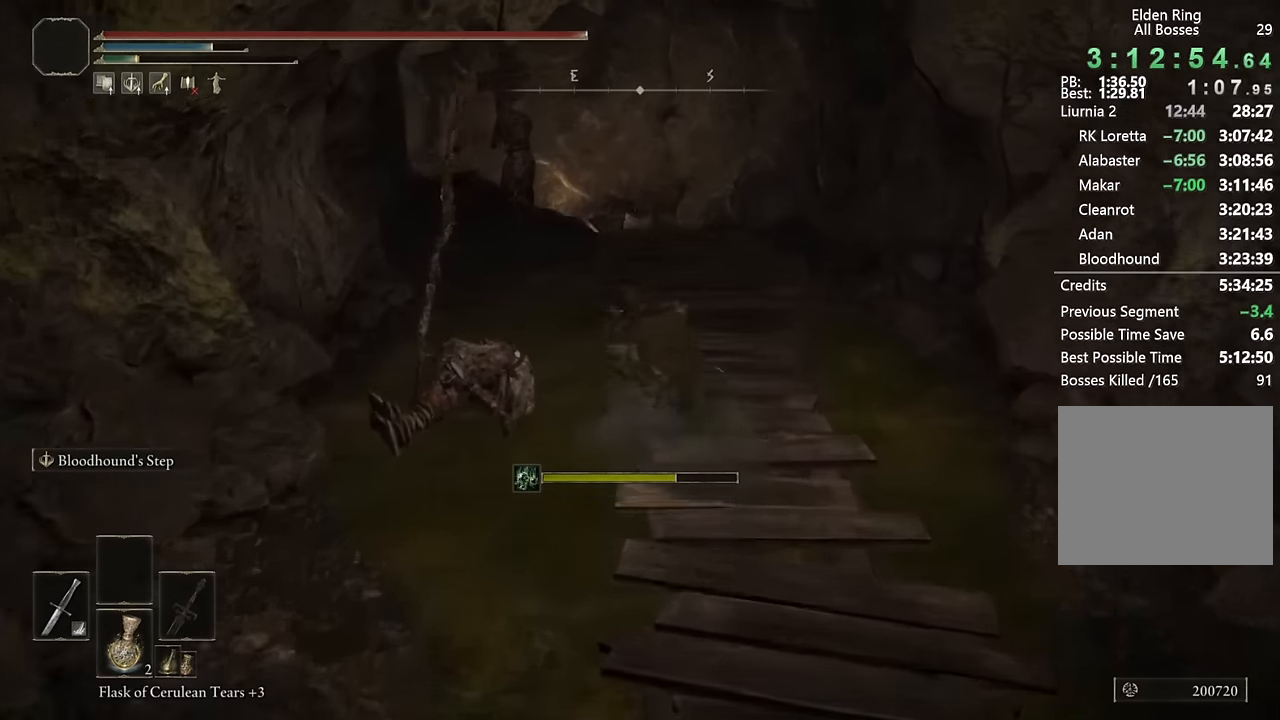
{"buttons": ["CIRCLE"], "left_stick": "up", "right_stick": "center", "events": [[66, "L2", "down"], [100, "right_stick", "down-left"], [216, "right_stick", "center"], [283, "L2", "up"]]}
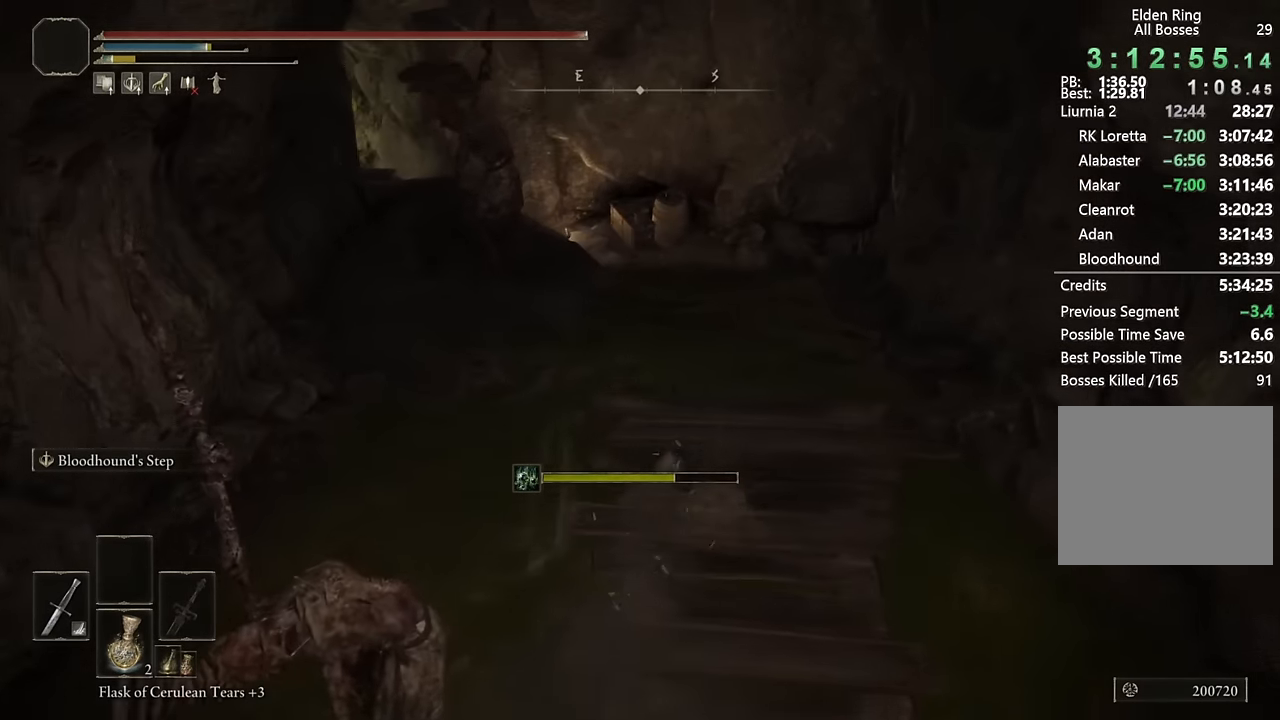
{"buttons": [], "left_stick": "up", "right_stick": "center", "events": [[150, "CIRCLE", "up"], [333, "right_stick", "left"], [500, "right_stick", "center"]]}
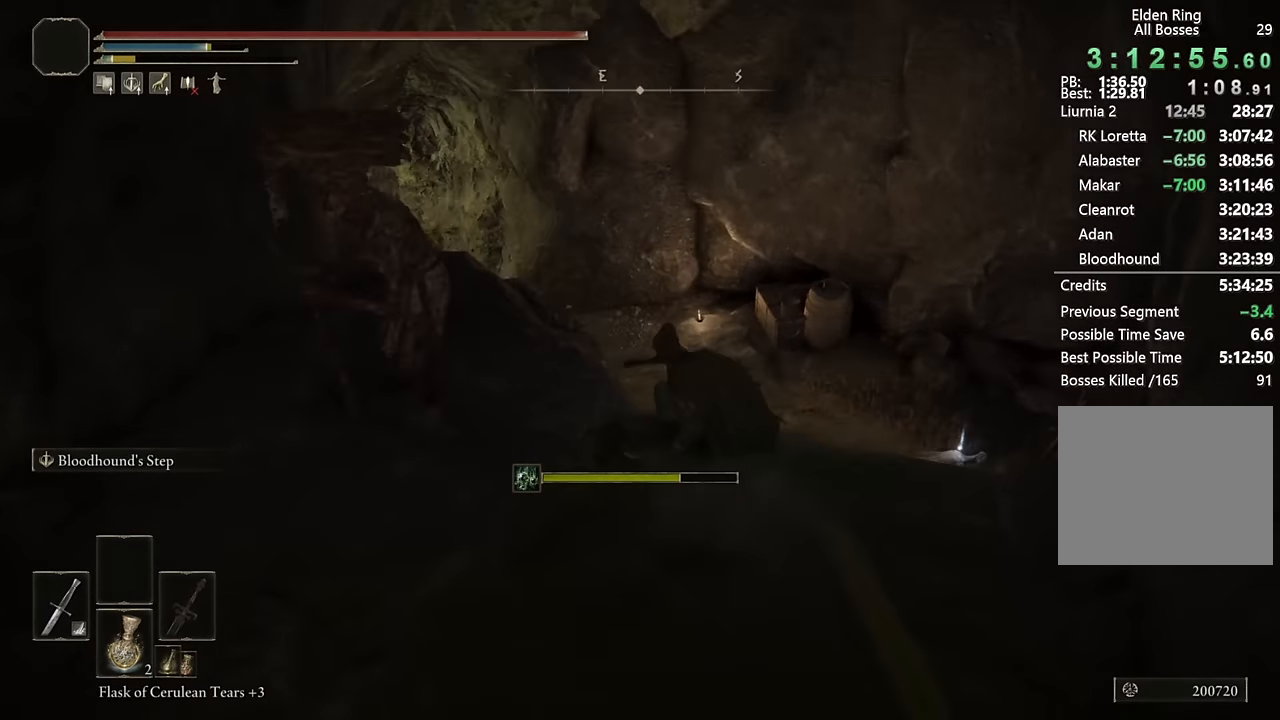
{"buttons": ["CIRCLE"], "left_stick": "up", "right_stick": "center", "events": [[16, "CIRCLE", "down"], [400, "right_stick", "down-left"], [500, "right_stick", "center"]]}
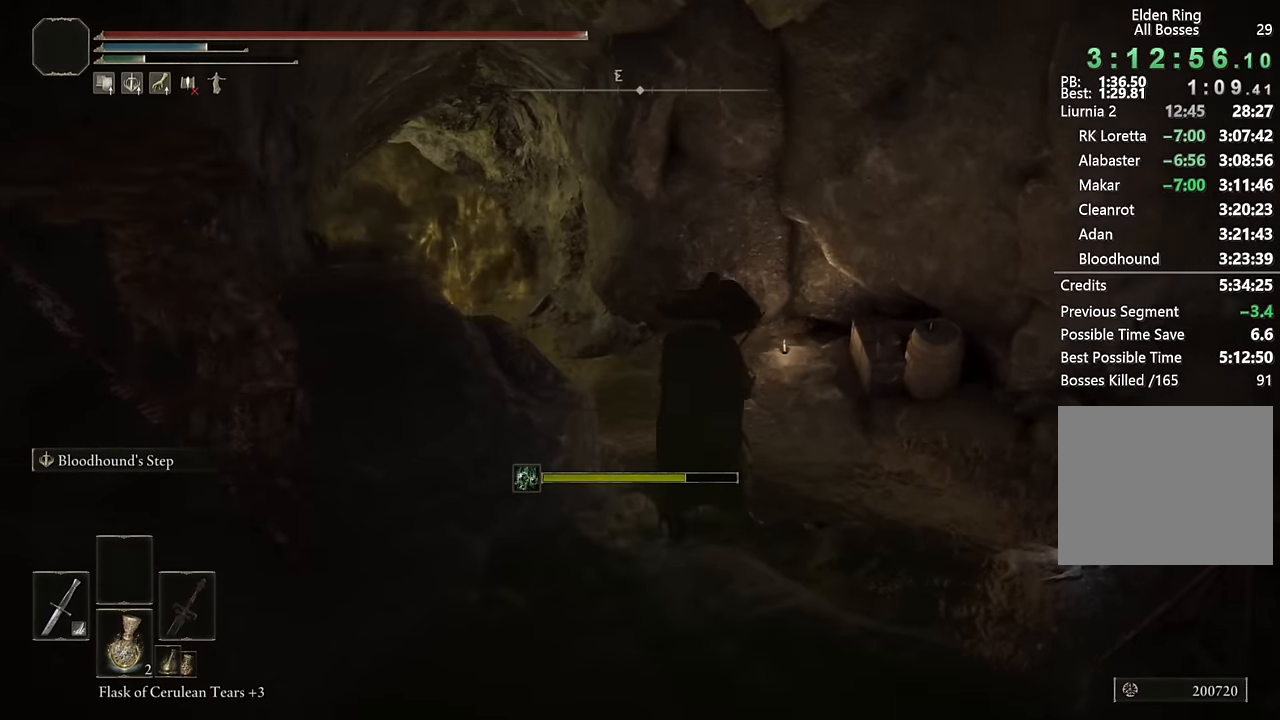
{"buttons": ["CIRCLE"], "left_stick": "up", "right_stick": "center", "events": [[233, "right_stick", "left"], [366, "right_stick", "center"]]}
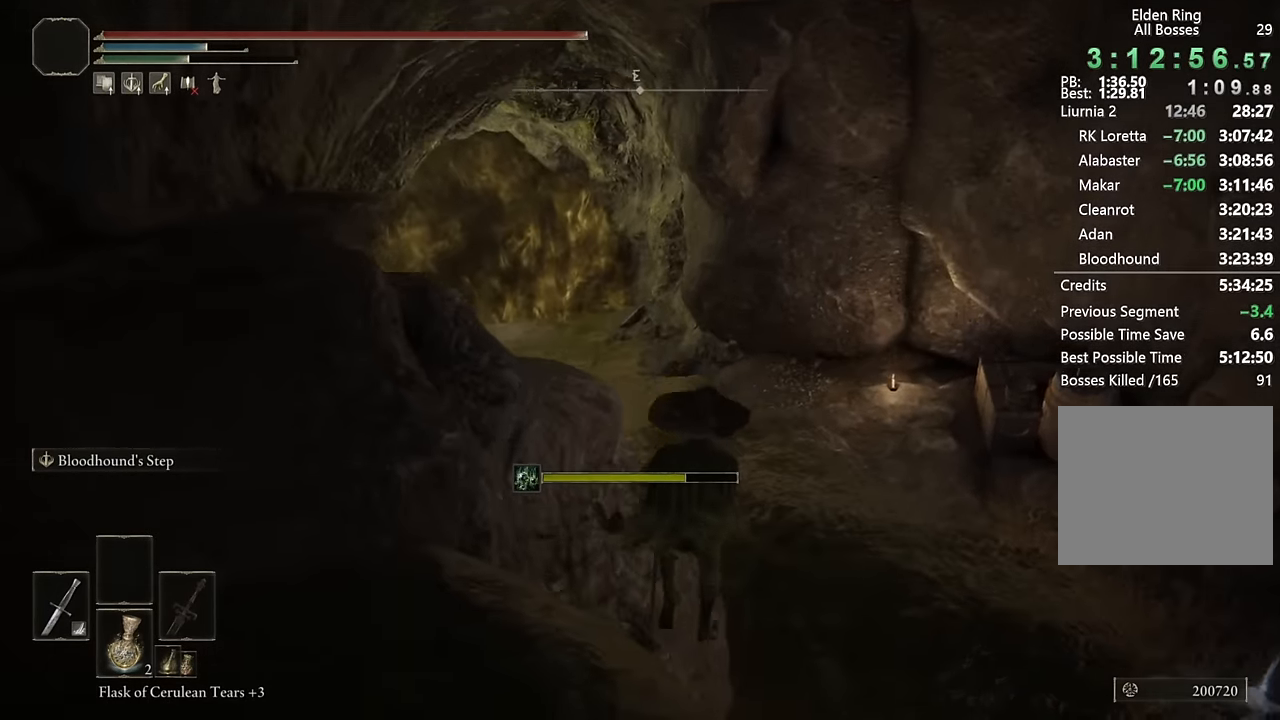
{"buttons": ["CIRCLE", "DPAD_LEFT"], "left_stick": "up", "right_stick": "center", "events": [[33, "right_stick", "left"], [183, "right_stick", "center"], [400, "DPAD_LEFT", "down"]]}
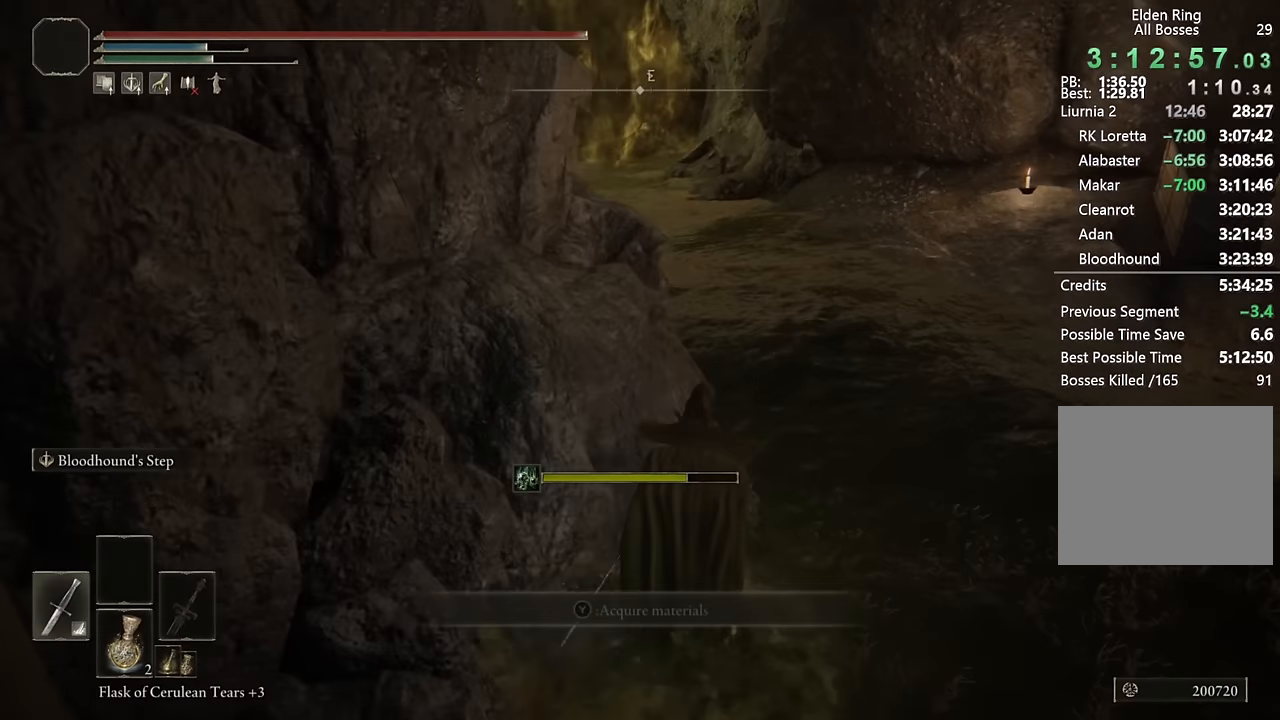
{"buttons": ["CIRCLE"], "left_stick": "up", "right_stick": "center", "events": [[33, "DPAD_LEFT", "up"], [167, "right_stick", "left"], [317, "right_stick", "center"]]}
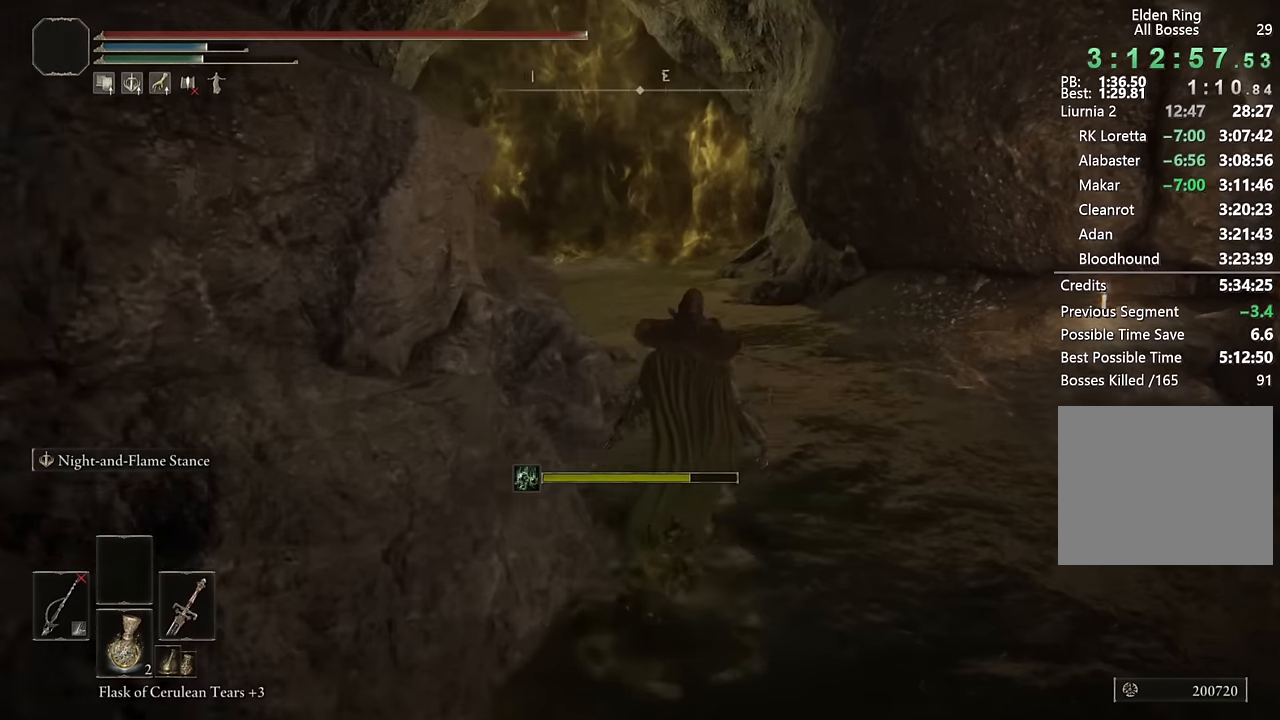
{"buttons": ["CIRCLE"], "left_stick": "up", "right_stick": "center", "events": [[133, "TRIANGLE", "down"], [233, "L1", "down"], [367, "L1", "up"], [417, "TRIANGLE", "up"]]}
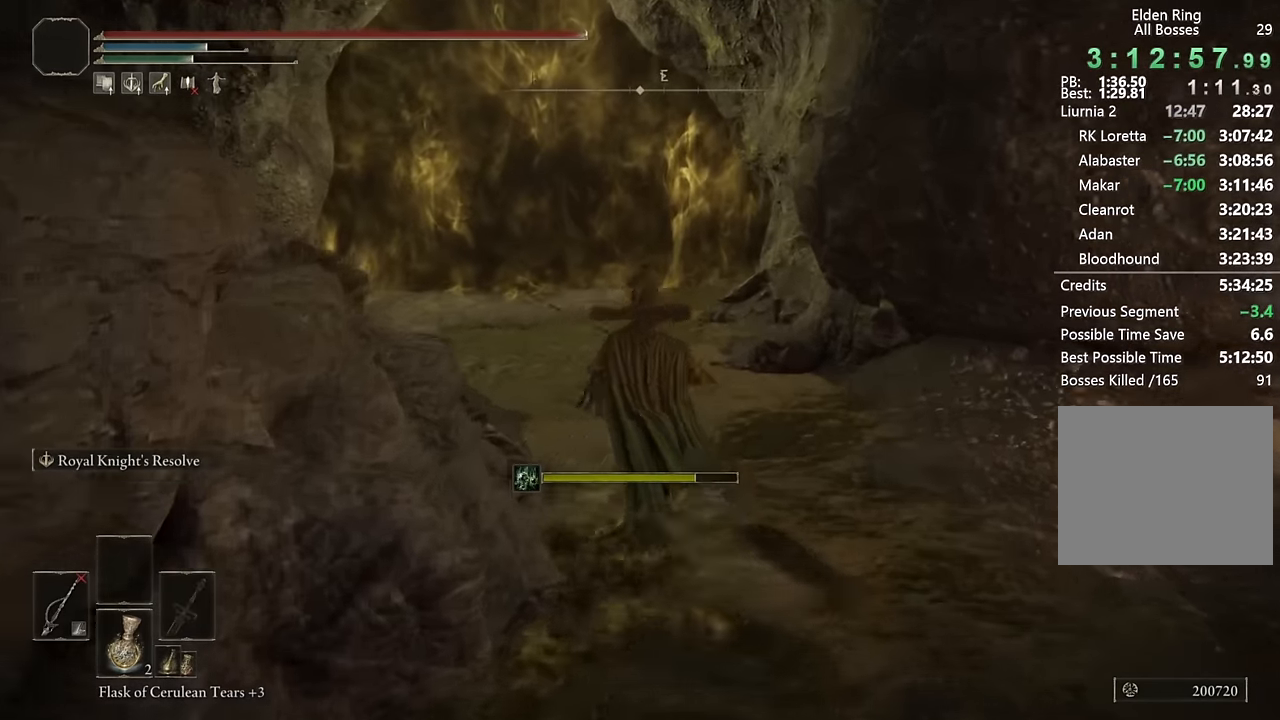
{"buttons": ["CIRCLE"], "left_stick": "up", "right_stick": "center", "events": [[133, "right_stick", "left"], [267, "right_stick", "center"]]}
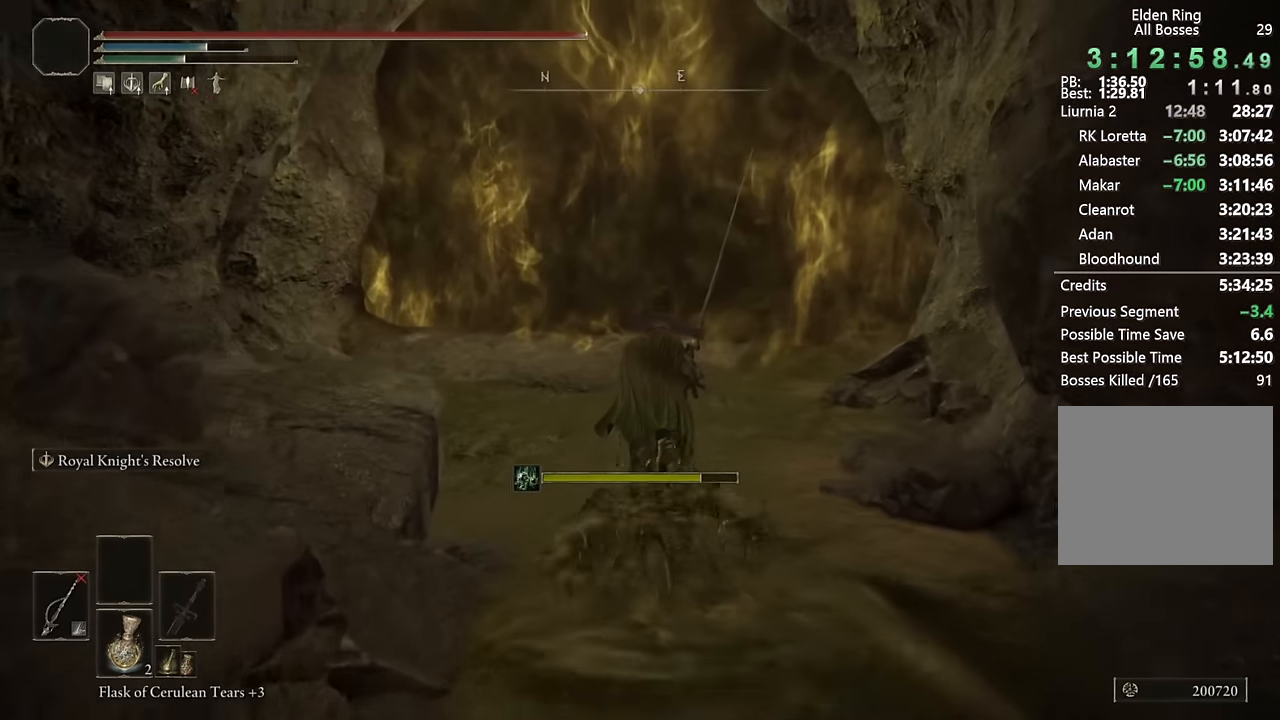
{"buttons": ["CIRCLE", "L2"], "left_stick": "up", "right_stick": "center", "events": [[433, "L2", "down"]]}
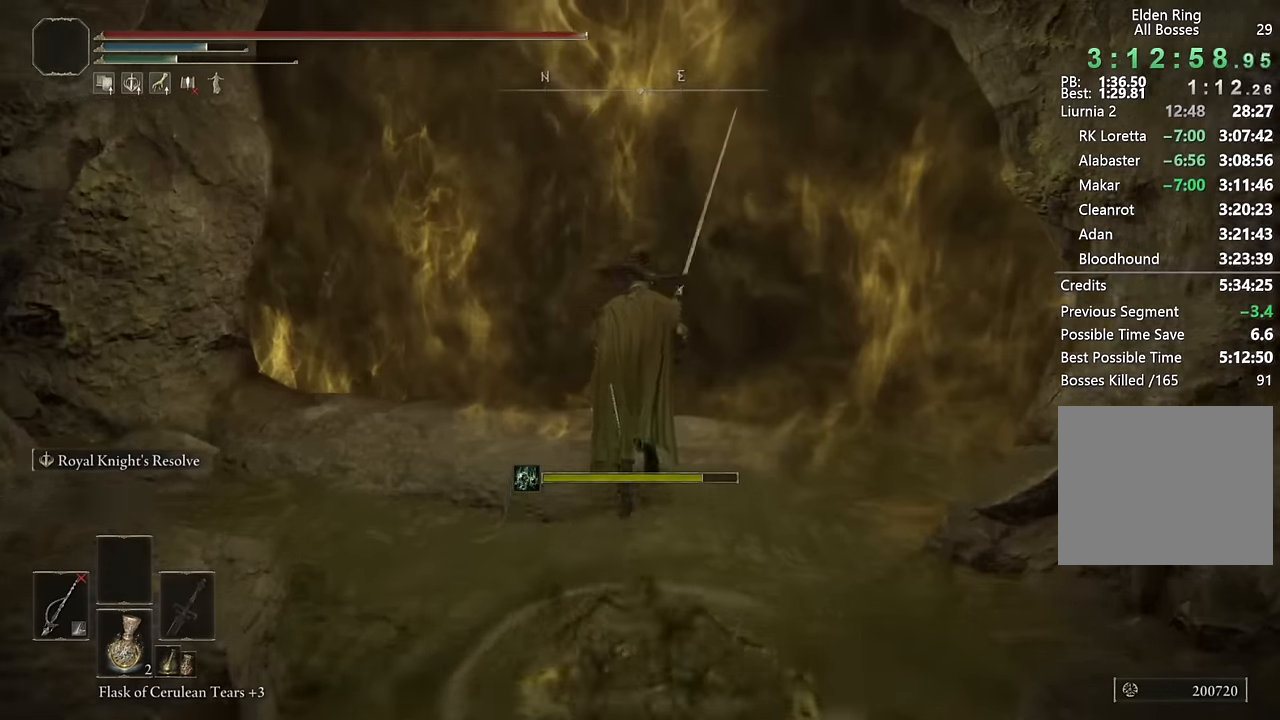
{"buttons": ["CIRCLE", "TRIANGLE"], "left_stick": "up", "right_stick": "center", "events": [[100, "L2", "up"], [333, "TRIANGLE", "down"]]}
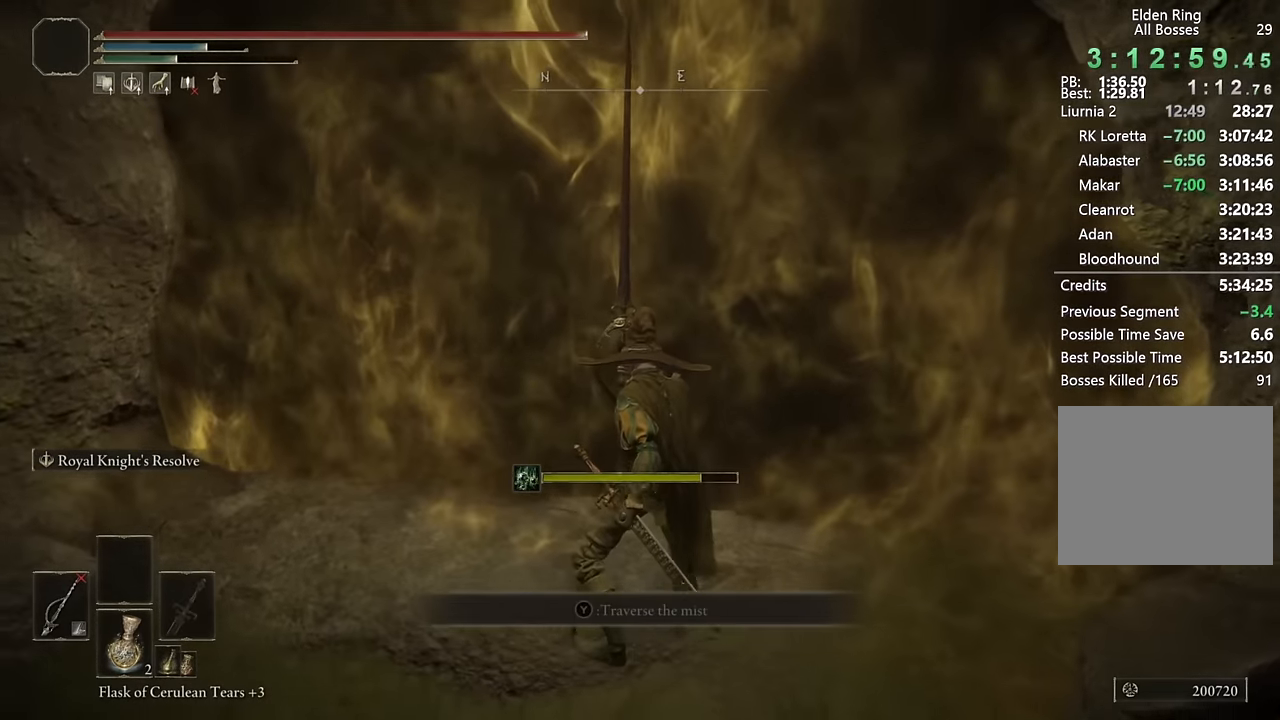
{"buttons": ["CIRCLE", "TRIANGLE", "R1"], "left_stick": "up", "right_stick": "center", "events": [[467, "R1", "down"]]}
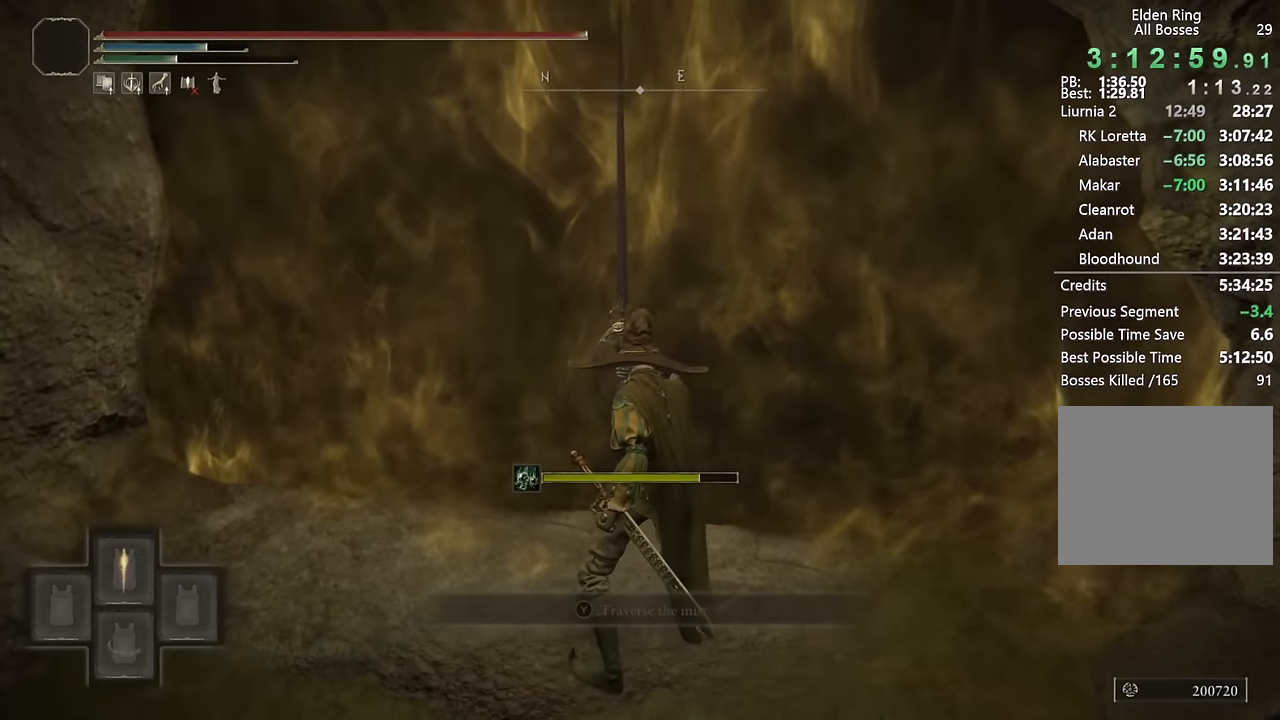
{"buttons": [], "left_stick": "up", "right_stick": "center", "events": [[150, "R1", "up"], [183, "CIRCLE", "up"], [183, "TRIANGLE", "up"], [300, "TRIANGLE", "down"], [367, "TRIANGLE", "up"], [433, "TRIANGLE", "down"], [500, "TRIANGLE", "up"]]}
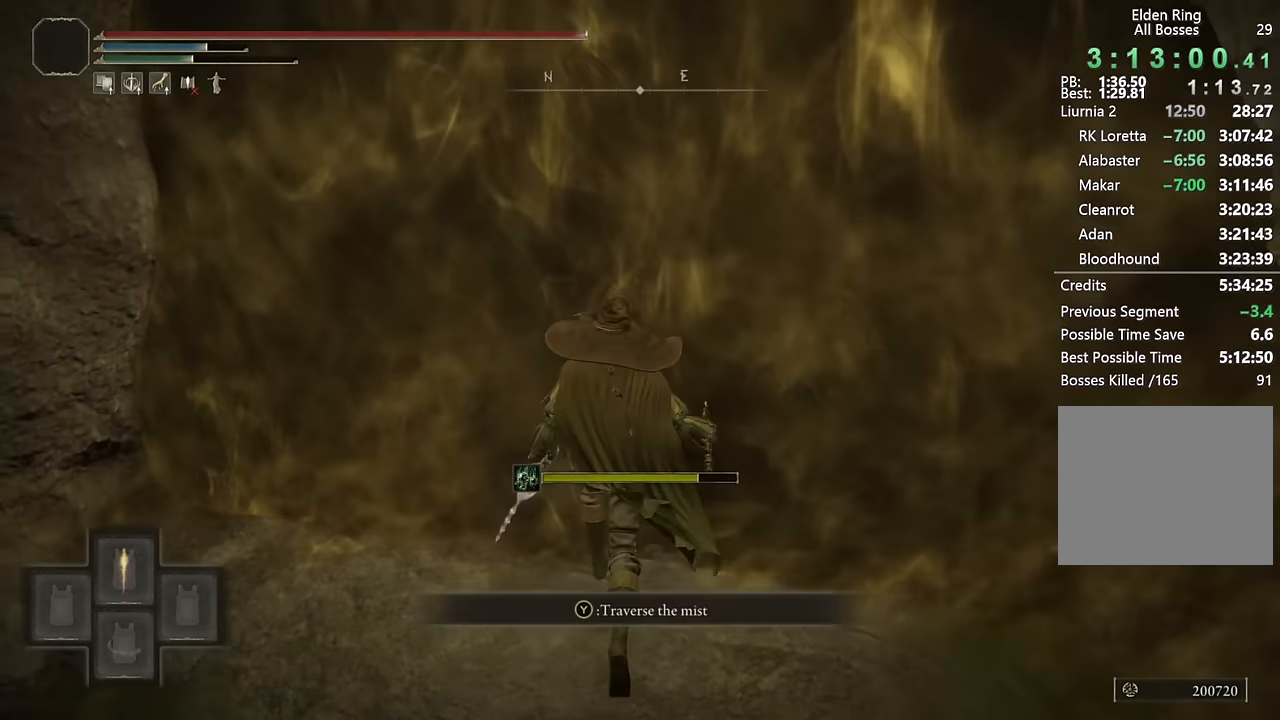
{"buttons": [], "left_stick": "up", "right_stick": "center", "events": [[50, "TRIANGLE", "down"], [150, "TRIANGLE", "up"]]}
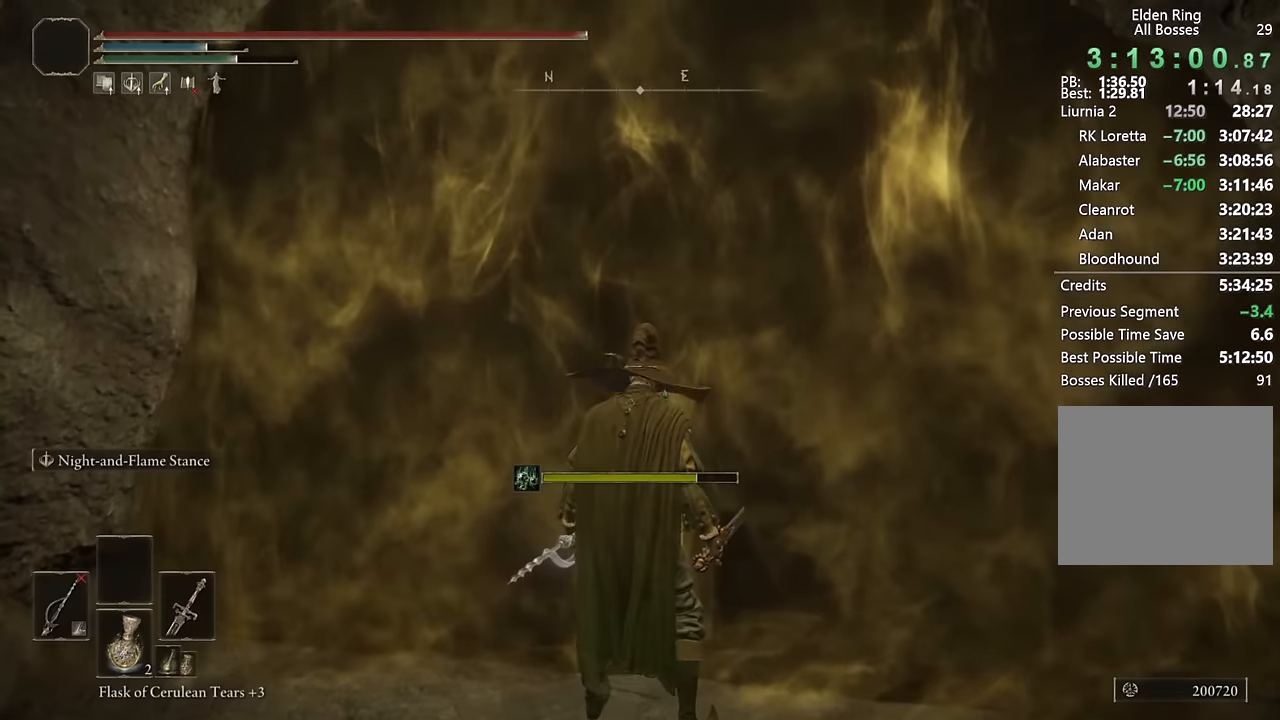
{"buttons": [], "left_stick": "up", "right_stick": "center", "events": [[50, "left_stick", "center"], [283, "left_stick", "up"]]}
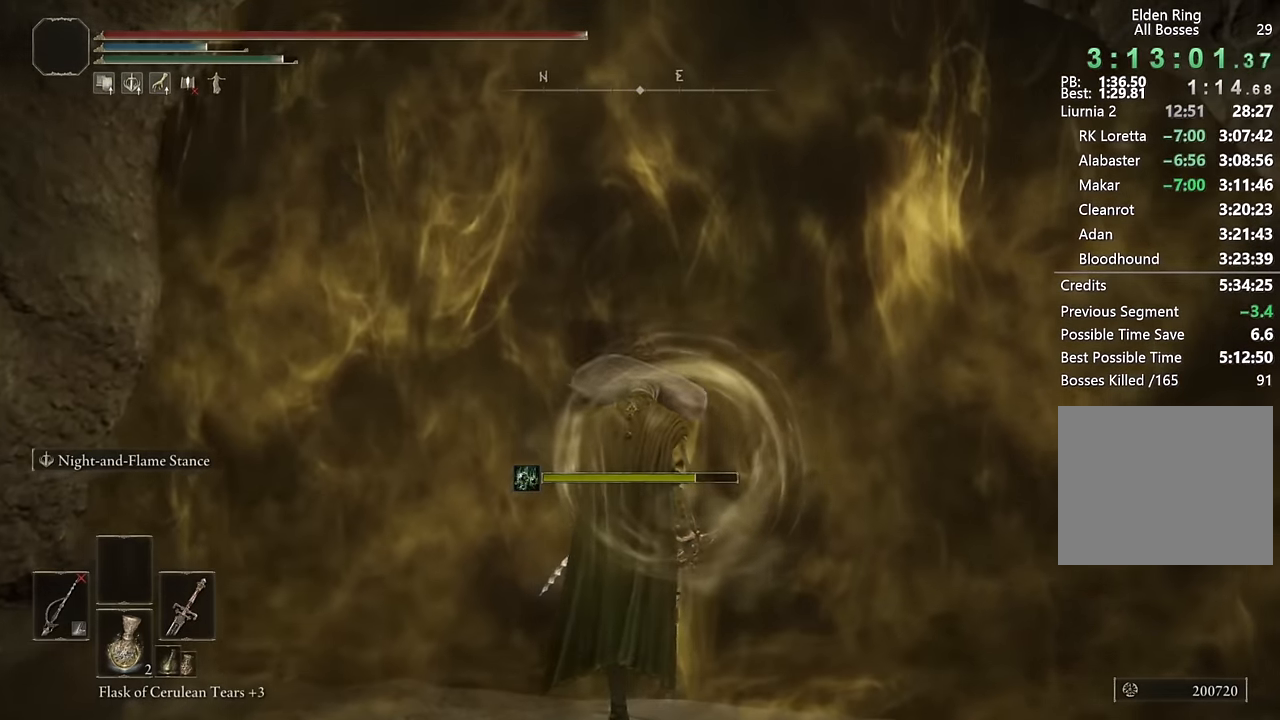
{"buttons": [], "left_stick": "up", "right_stick": "center", "events": []}